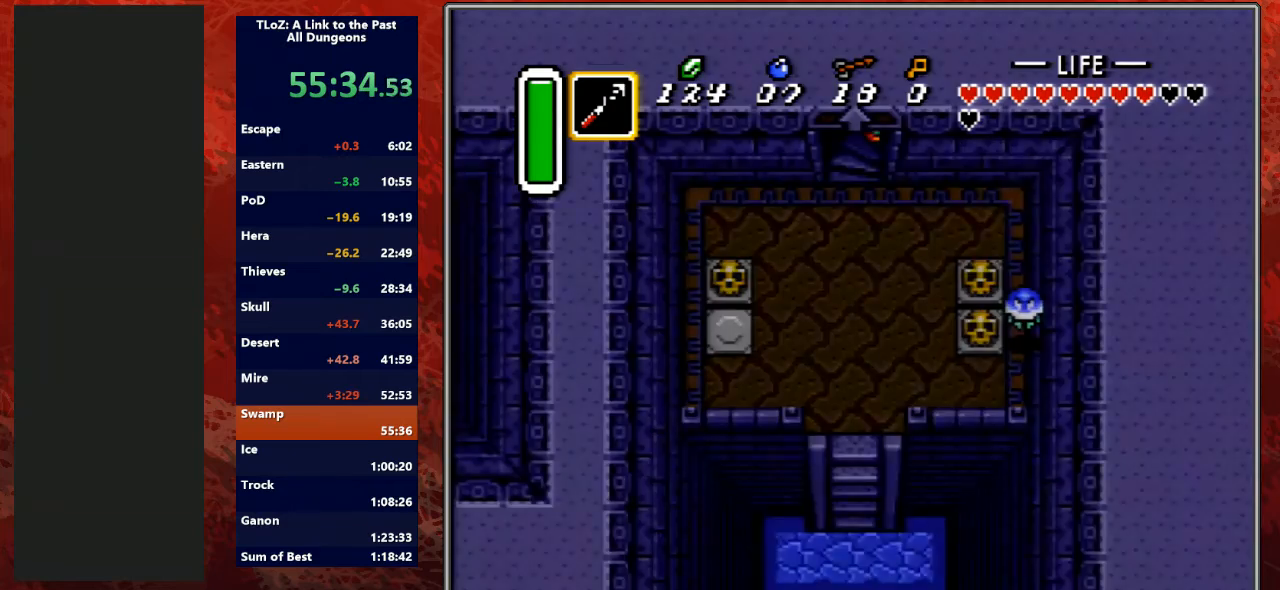
Gameplay with a controller (Nintendo layout); each line is a JSON object with the inputs held at the frame after it. "events" lists button and stick changes between this image and that frame as [ms after this image, input, new state], when the widget could be followed in between. Not read: L3 R3.
{"buttons": [], "events": []}
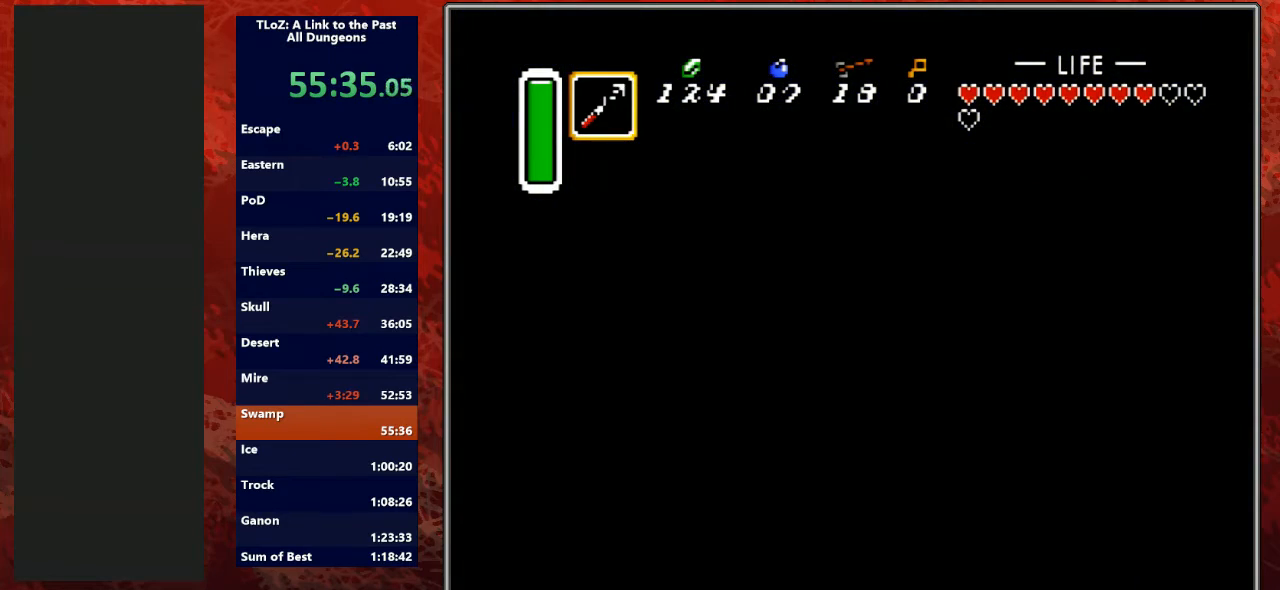
{"buttons": [], "events": []}
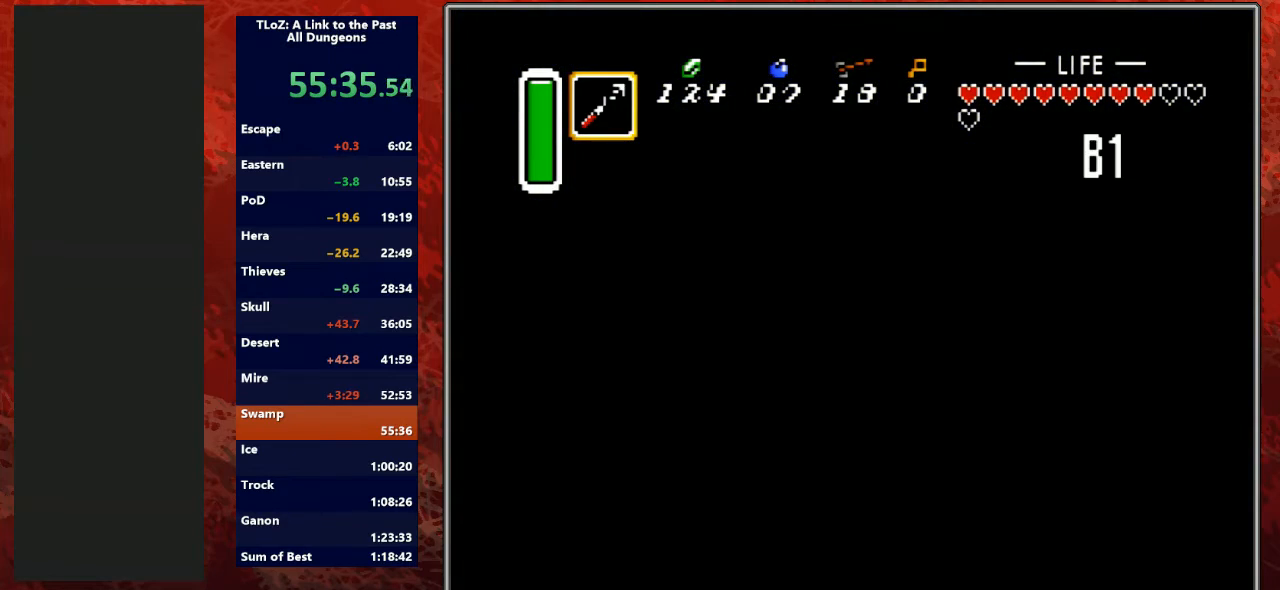
{"buttons": [], "events": []}
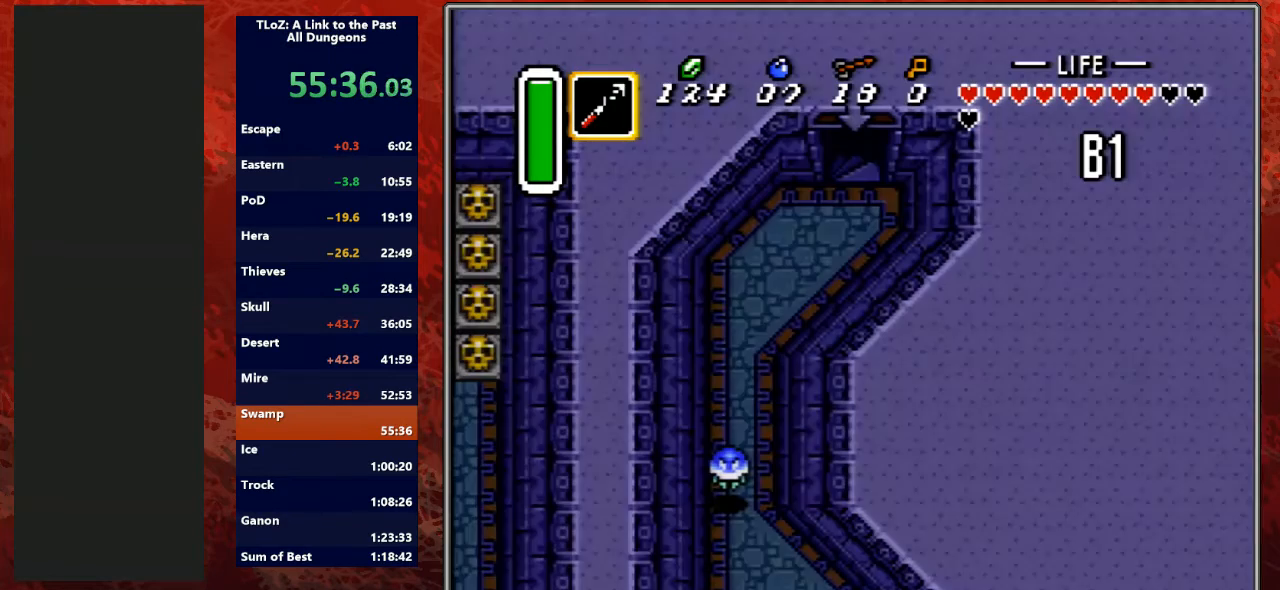
{"buttons": [], "events": []}
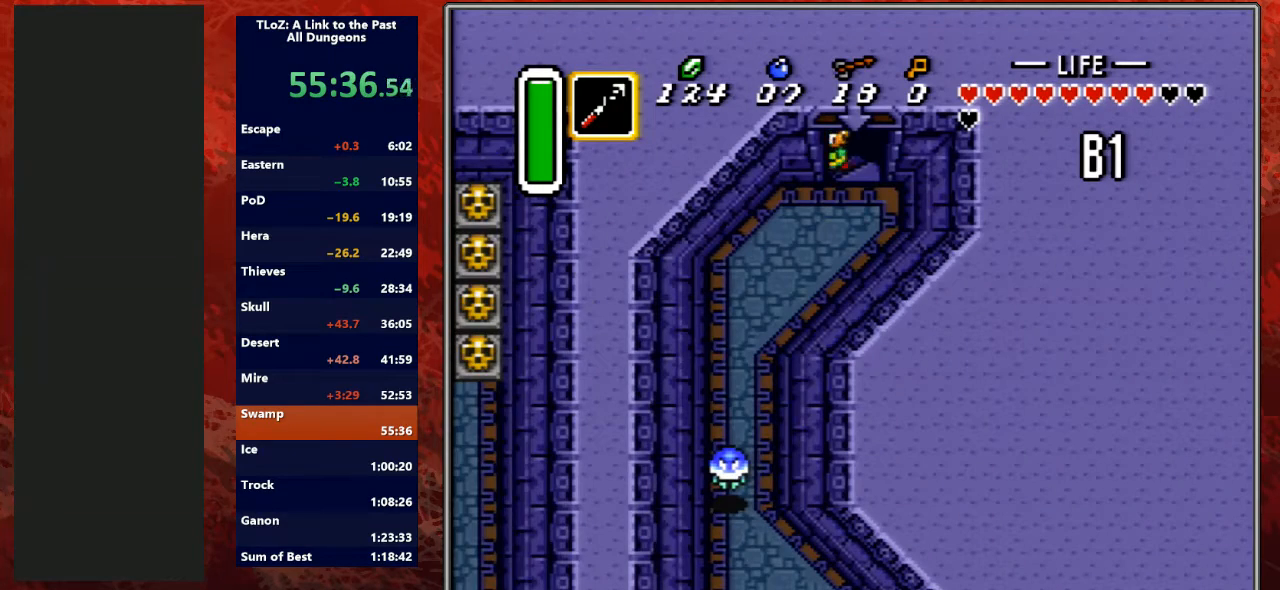
{"buttons": [], "events": []}
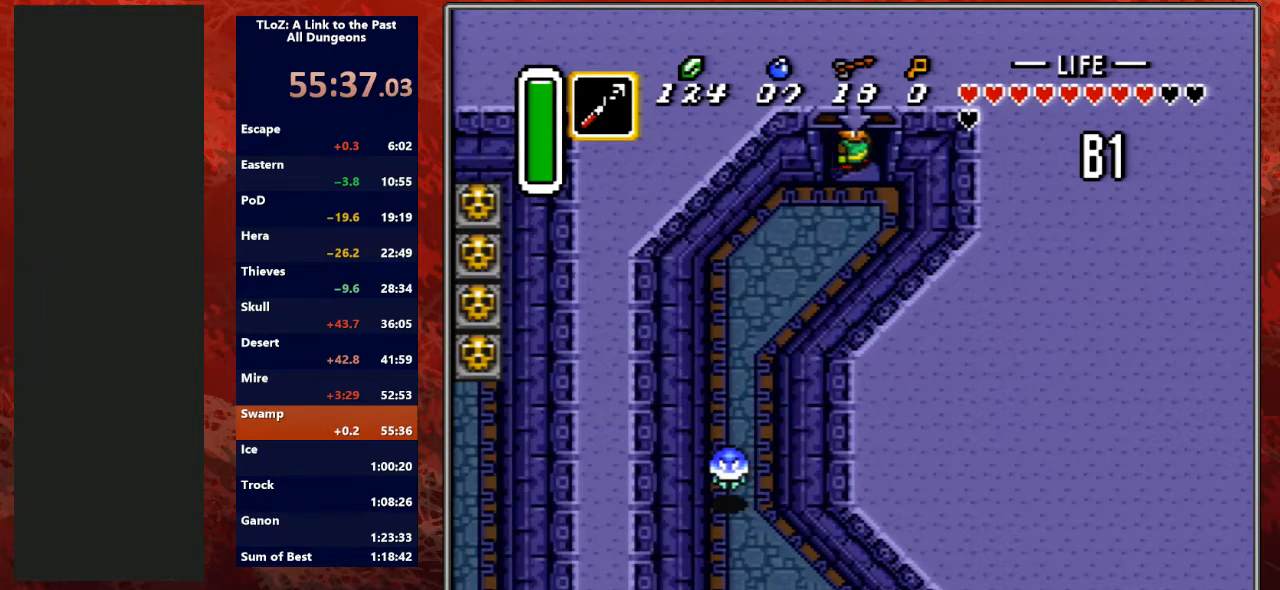
{"buttons": ["A"], "events": [[500, "A", "down"]]}
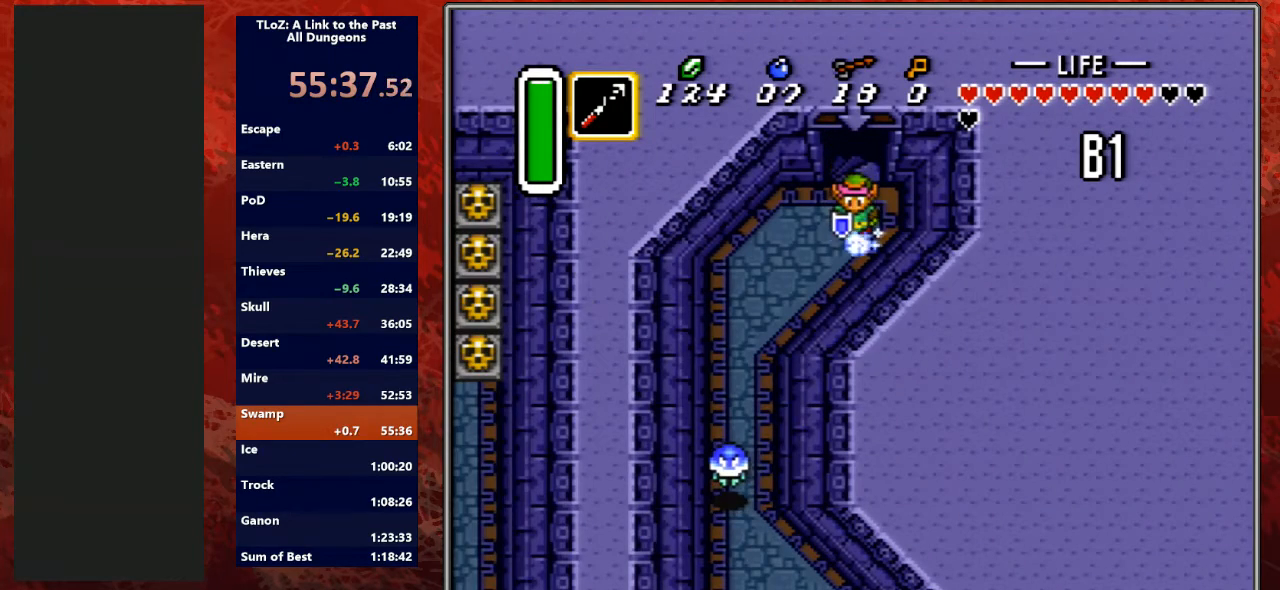
{"buttons": ["A"], "events": []}
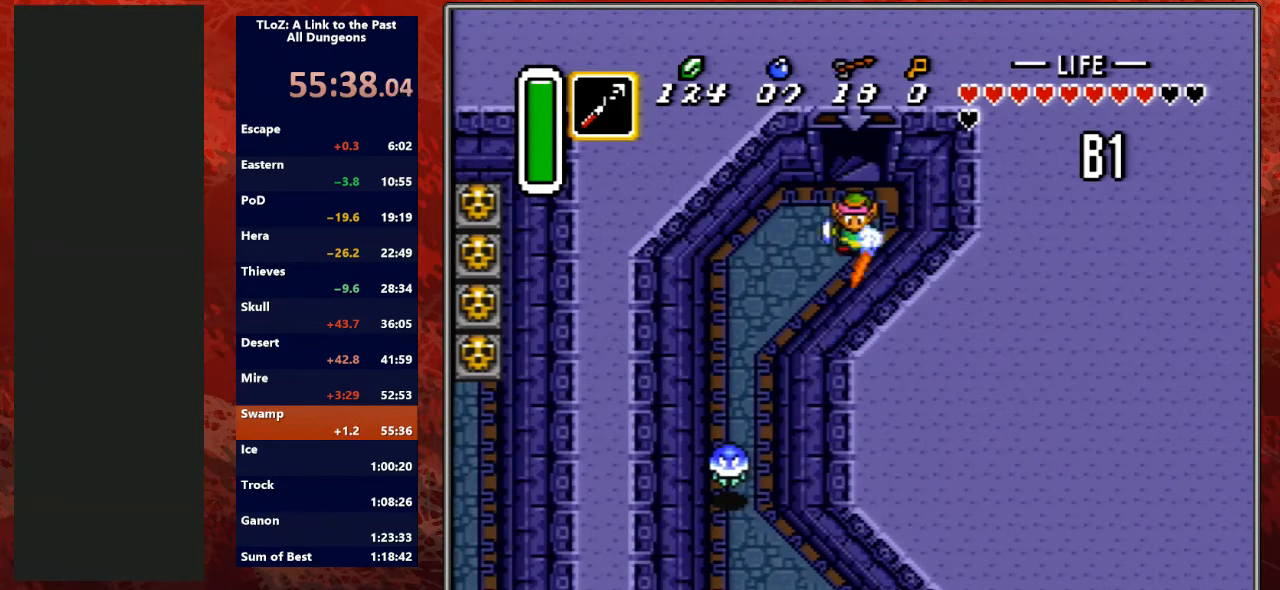
{"buttons": [], "events": [[267, "A", "up"]]}
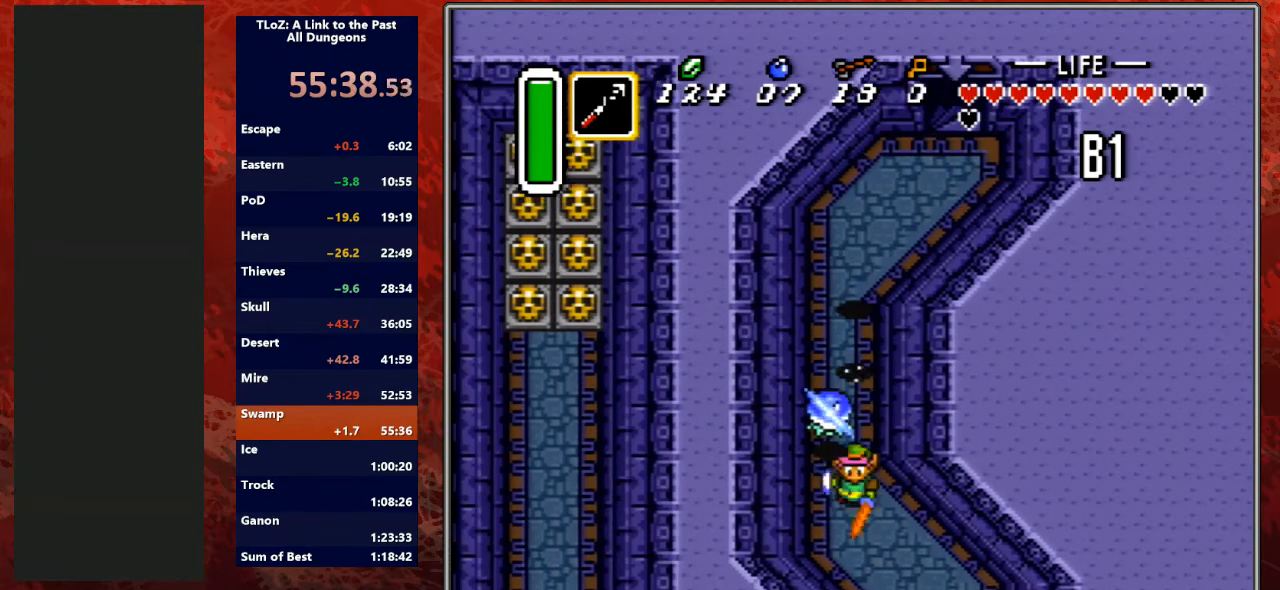
{"buttons": ["DPAD_DOWN", "DPAD_RIGHT"], "events": [[133, "DPAD_DOWN", "down"], [133, "DPAD_RIGHT", "down"]]}
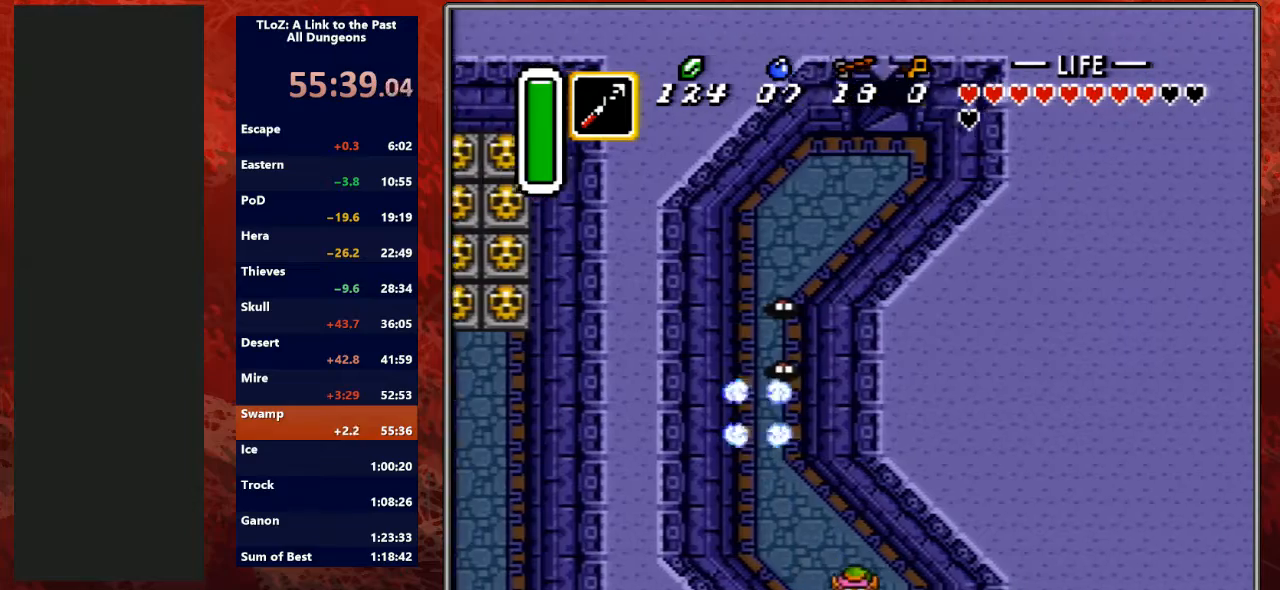
{"buttons": ["DPAD_DOWN"], "events": [[67, "DPAD_RIGHT", "up"]]}
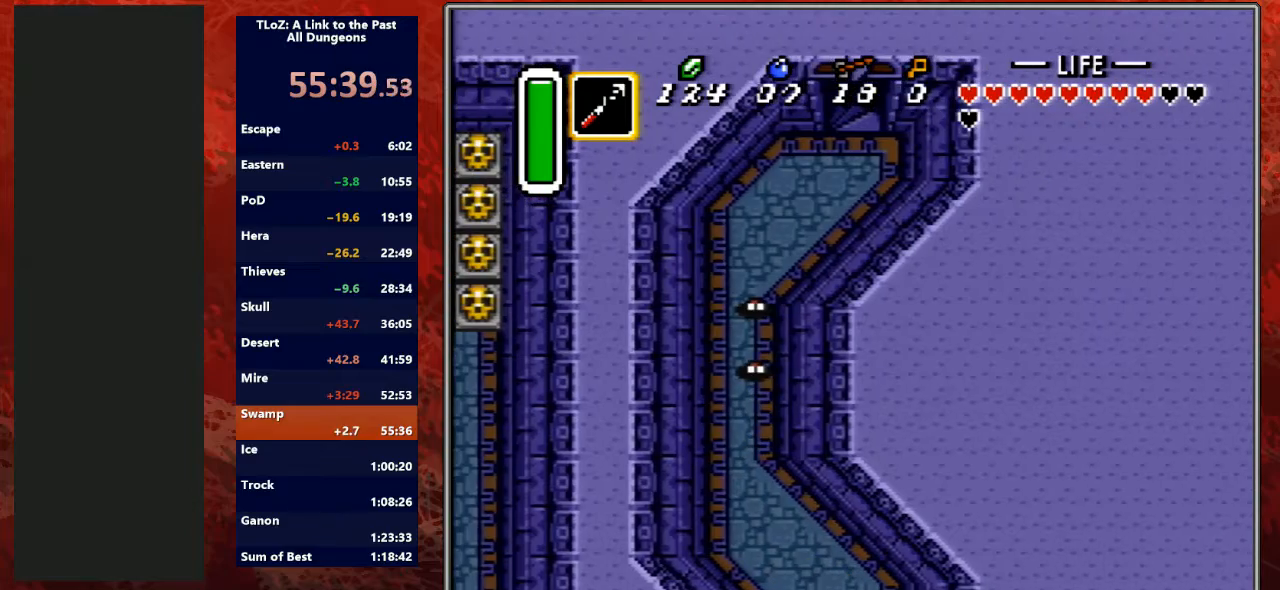
{"buttons": [], "events": [[433, "DPAD_DOWN", "up"]]}
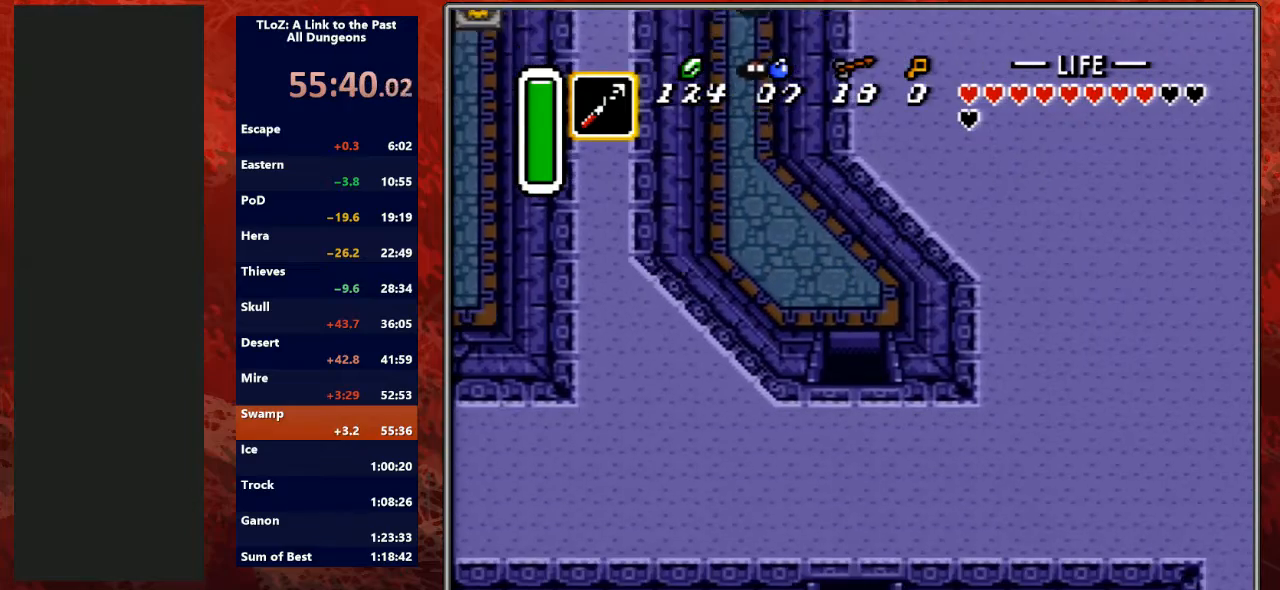
{"buttons": ["DPAD_DOWN"], "events": [[267, "DPAD_DOWN", "down"]]}
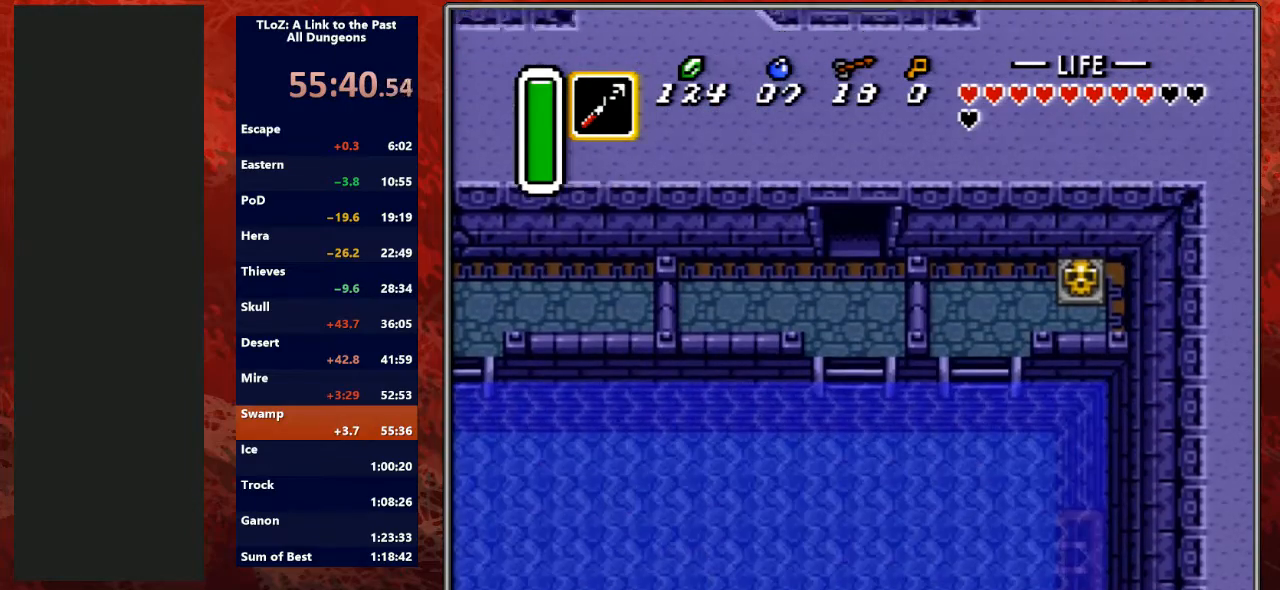
{"buttons": ["DPAD_DOWN"], "events": []}
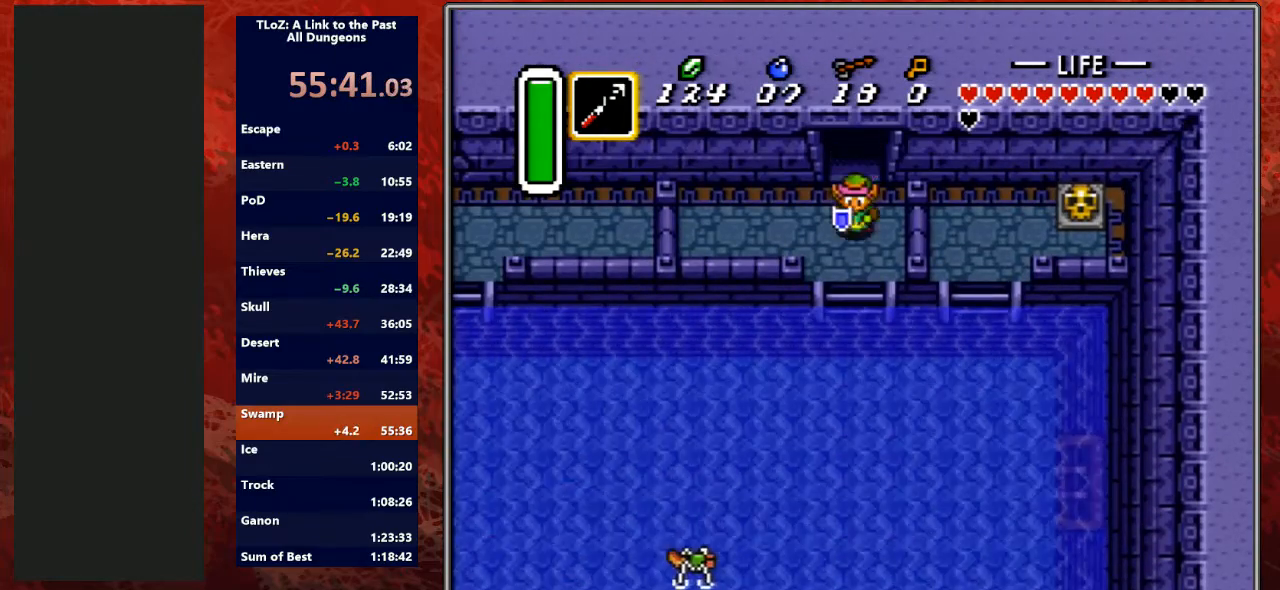
{"buttons": ["DPAD_RIGHT"], "events": [[200, "DPAD_RIGHT", "down"], [233, "A", "down"], [333, "A", "up"], [367, "DPAD_DOWN", "up"], [400, "DPAD_RIGHT", "up"], [467, "DPAD_RIGHT", "down"]]}
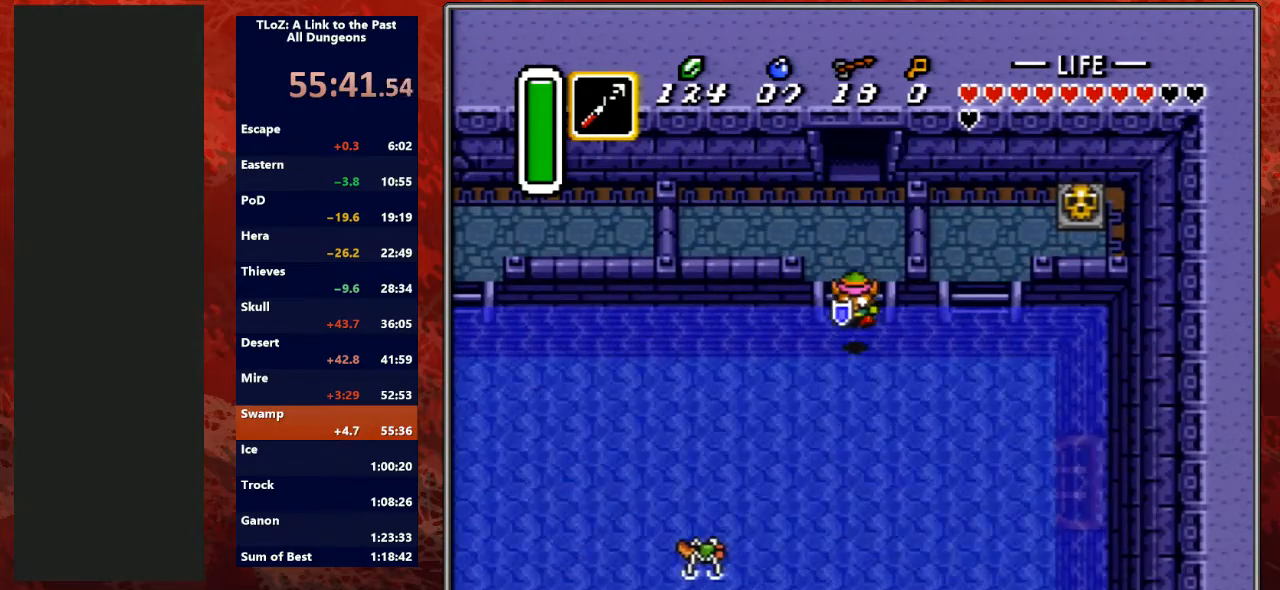
{"buttons": ["Y", "DPAD_RIGHT"], "events": [[133, "A", "down"], [133, "B", "down"], [233, "Y", "down"], [267, "A", "up"], [267, "B", "up"], [333, "A", "down"], [333, "B", "down"], [367, "Y", "up"], [433, "Y", "down"], [467, "A", "up"], [467, "B", "up"]]}
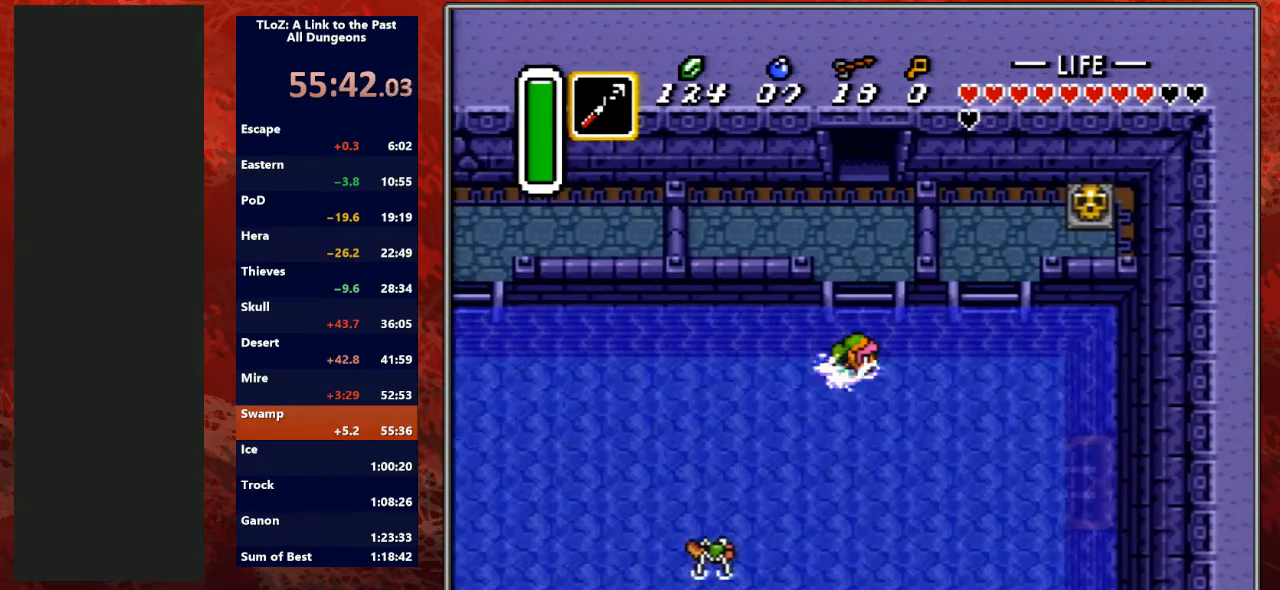
{"buttons": ["A", "B", "DPAD_RIGHT"], "events": [[33, "A", "down"], [33, "Y", "up"], [67, "B", "down"], [100, "B", "up"], [100, "Y", "down"], [133, "A", "up"], [233, "A", "down"], [233, "B", "down"], [233, "Y", "up"], [333, "Y", "down"], [367, "A", "up"], [367, "B", "up"], [467, "A", "down"], [467, "B", "down"], [467, "Y", "up"]]}
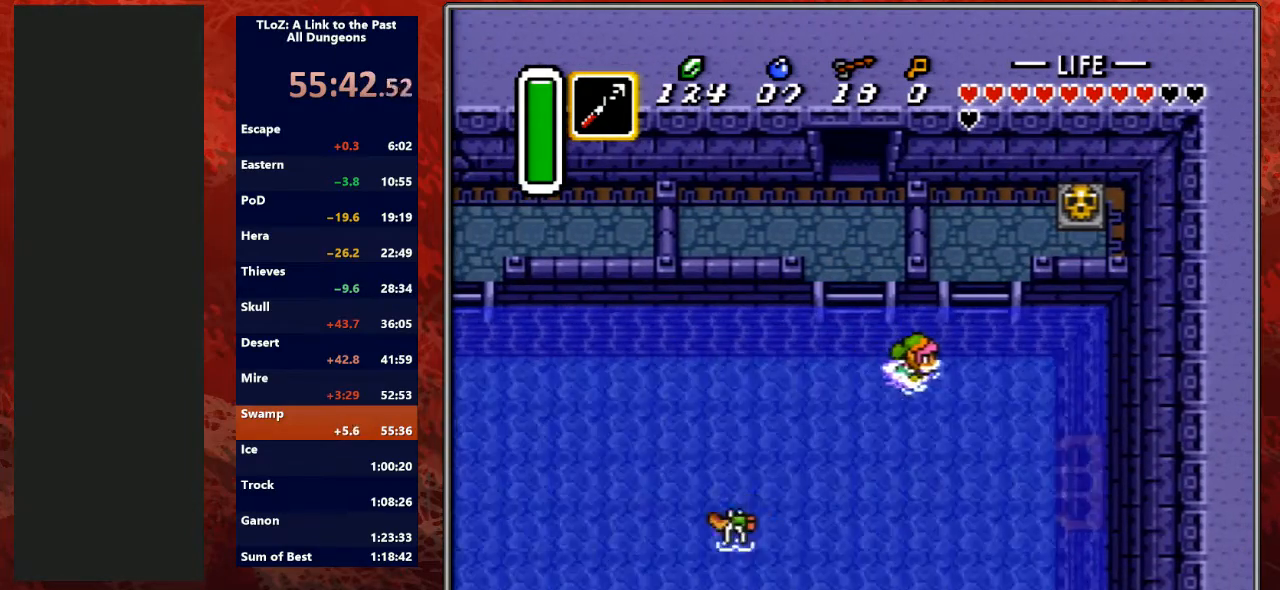
{"buttons": ["A", "B", "DPAD_UP"], "events": [[67, "Y", "down"], [100, "A", "up"], [100, "B", "up"], [200, "A", "down"], [233, "B", "down"], [233, "DPAD_UP", "down"], [233, "Y", "up"], [333, "Y", "down"], [400, "A", "up"], [400, "B", "up"], [500, "A", "down"], [500, "B", "down"], [500, "DPAD_RIGHT", "up"], [500, "Y", "up"]]}
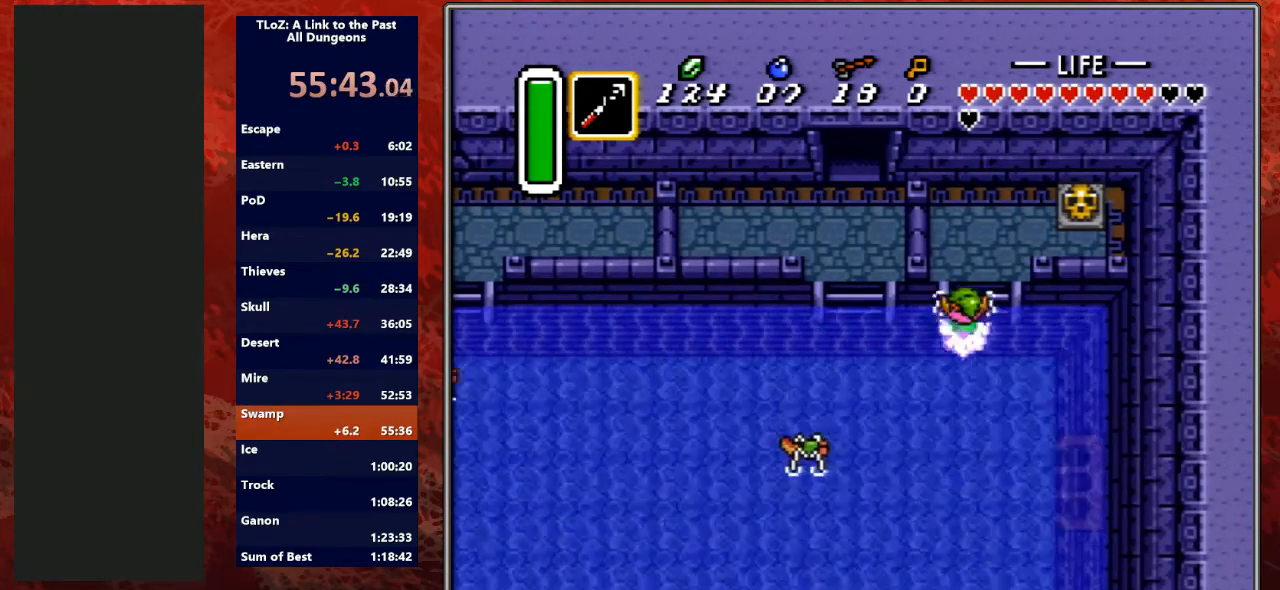
{"buttons": ["DPAD_UP", "DPAD_RIGHT"], "events": [[100, "Y", "down"], [133, "B", "up"], [167, "A", "up"], [200, "DPAD_RIGHT", "down"], [233, "Y", "up"]]}
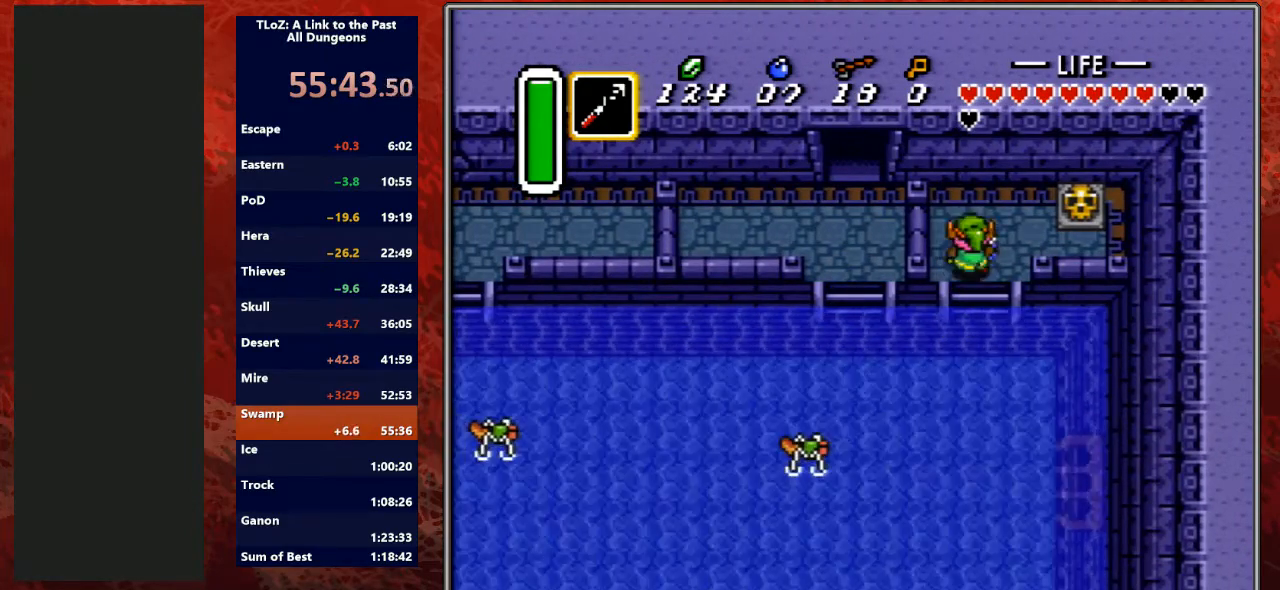
{"buttons": ["DPAD_RIGHT"], "events": [[100, "A", "down"], [100, "DPAD_DOWN", "down"], [100, "DPAD_RIGHT", "up"], [133, "A", "up"], [133, "DPAD_DOWN", "up"], [133, "DPAD_RIGHT", "down"], [233, "DPAD_UP", "up"], [333, "A", "down"], [500, "A", "up"]]}
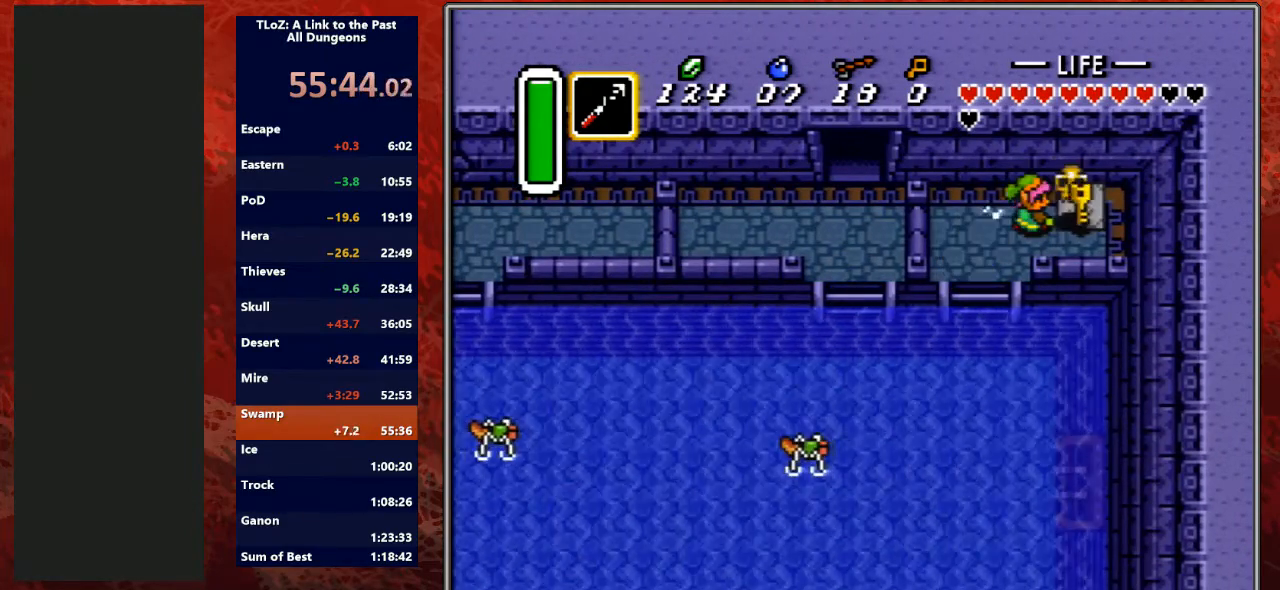
{"buttons": ["DPAD_DOWN", "DPAD_LEFT"], "events": [[267, "A", "down"], [267, "DPAD_DOWN", "down"], [300, "DPAD_LEFT", "down"], [300, "DPAD_RIGHT", "up"], [433, "A", "up"], [433, "DPAD_DOWN", "up"], [500, "DPAD_DOWN", "down"]]}
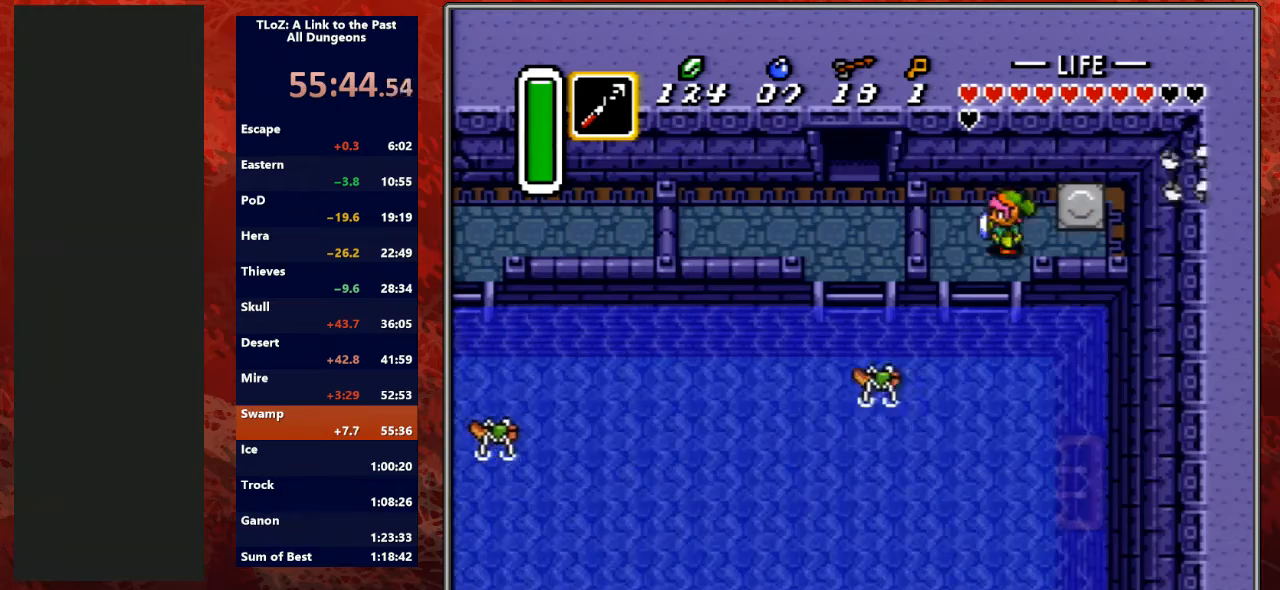
{"buttons": ["DPAD_DOWN"], "events": [[167, "DPAD_LEFT", "up"], [367, "DPAD_LEFT", "down"], [433, "DPAD_LEFT", "up"]]}
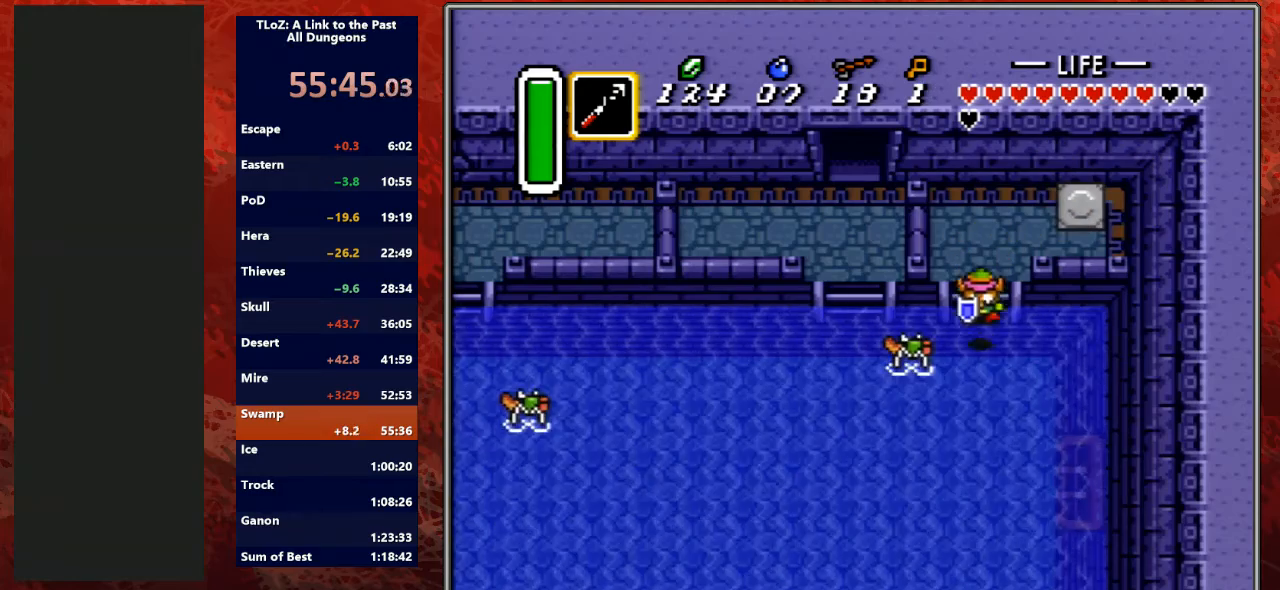
{"buttons": ["A", "Y", "DPAD_DOWN", "DPAD_RIGHT"], "events": [[67, "A", "down"], [133, "Y", "down"], [167, "DPAD_RIGHT", "down"], [200, "A", "up"], [267, "A", "down"], [267, "B", "down"], [267, "Y", "up"], [333, "Y", "down"], [400, "B", "up"]]}
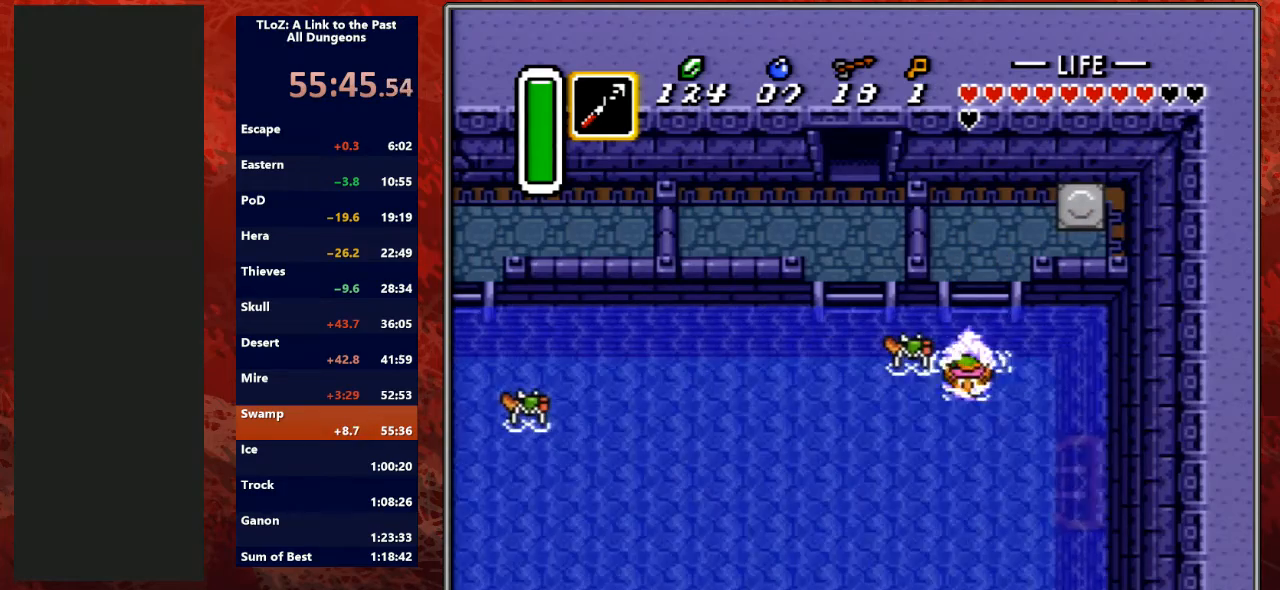
{"buttons": ["DPAD_DOWN", "DPAD_LEFT"], "events": [[33, "Y", "up"], [100, "A", "up"], [133, "DPAD_RIGHT", "up"], [167, "DPAD_LEFT", "down"], [233, "DPAD_DOWN", "up"], [400, "DPAD_DOWN", "down"], [433, "DPAD_LEFT", "up"], [500, "DPAD_LEFT", "down"]]}
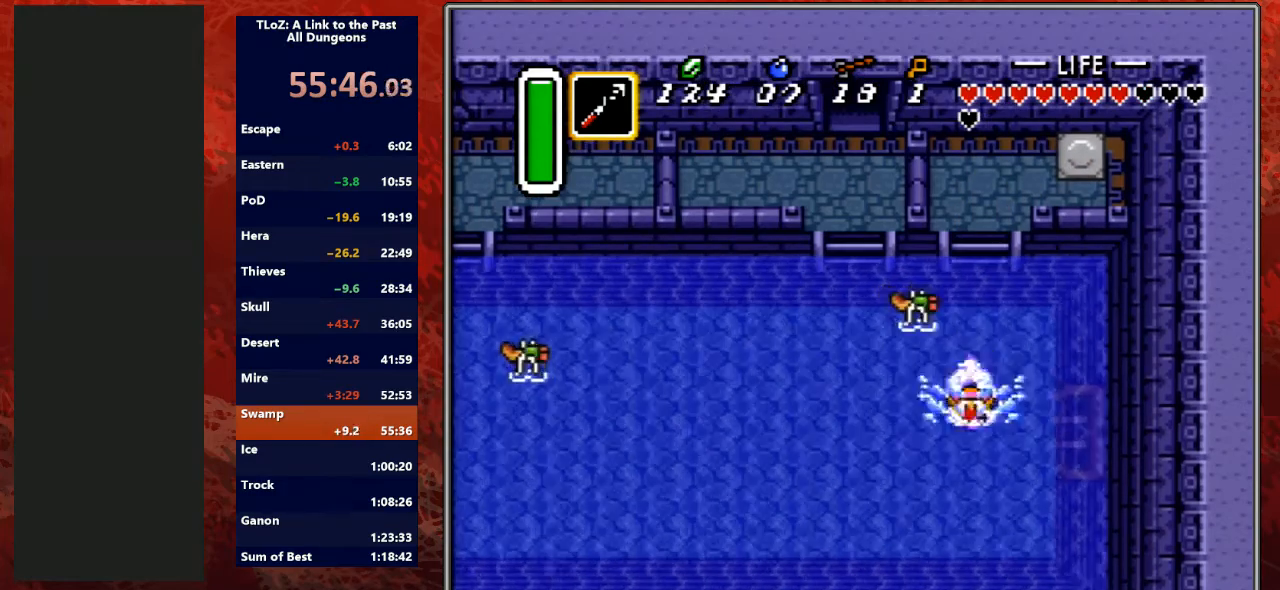
{"buttons": ["A", "B", "Y", "DPAD_UP", "DPAD_LEFT"], "events": [[100, "DPAD_DOWN", "up"], [133, "B", "down"], [167, "Y", "down"], [233, "B", "up"], [233, "DPAD_LEFT", "up"], [267, "DPAD_LEFT", "down"], [267, "DPAD_UP", "down"], [300, "A", "down"], [300, "B", "down"], [333, "Y", "up"], [467, "Y", "down"]]}
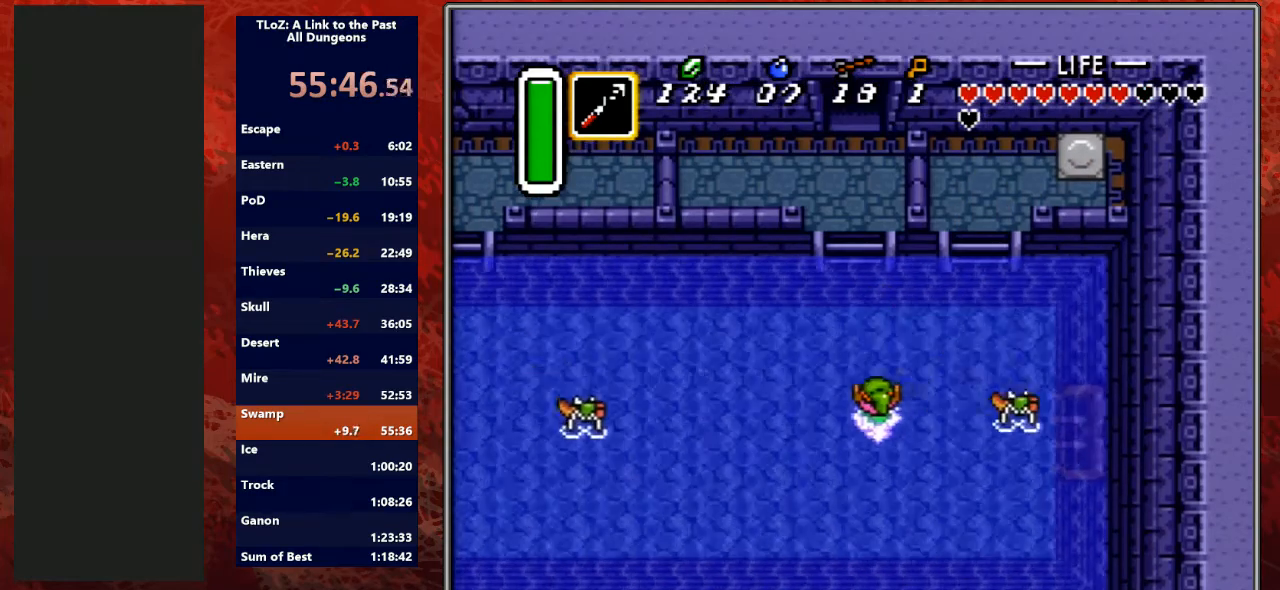
{"buttons": ["A", "B", "DPAD_UP", "DPAD_LEFT"], "events": [[33, "A", "up"], [33, "B", "up"], [133, "A", "down"], [167, "B", "down"], [167, "Y", "up"], [267, "Y", "down"], [300, "A", "up"], [300, "B", "up"], [433, "A", "down"], [433, "B", "down"], [433, "Y", "up"]]}
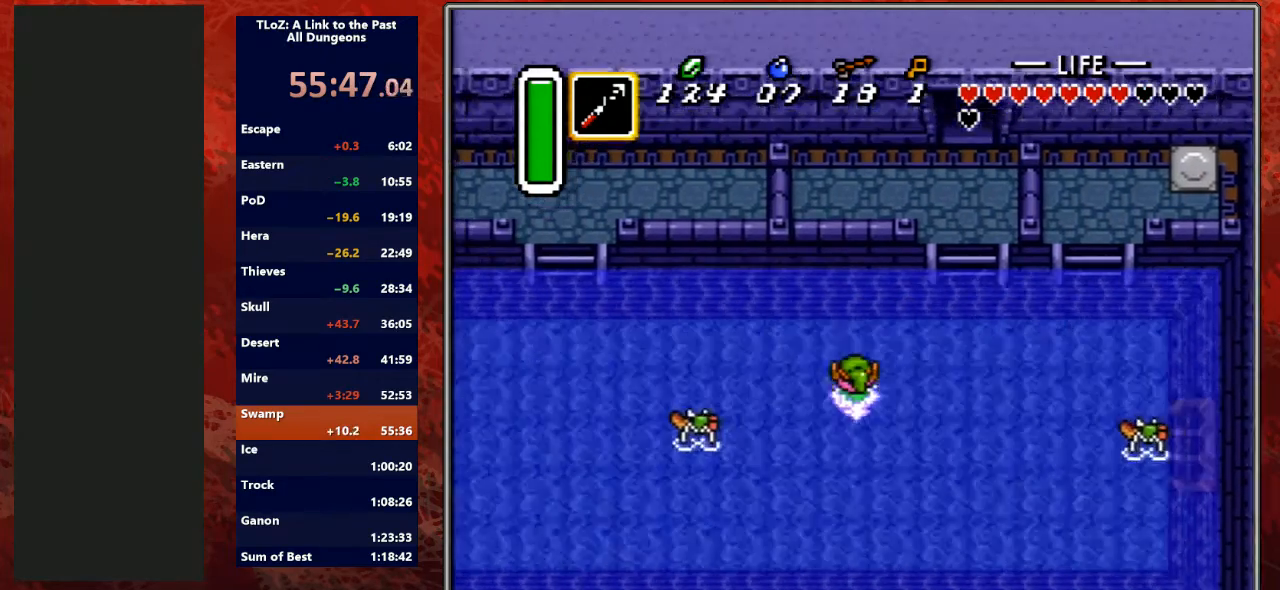
{"buttons": ["A", "B", "Y", "DPAD_LEFT"], "events": [[33, "Y", "down"], [100, "A", "up"], [100, "B", "up"], [200, "A", "down"], [200, "DPAD_UP", "up"], [233, "B", "down"], [233, "Y", "up"], [267, "Y", "down"], [300, "B", "up"], [333, "A", "up"], [400, "A", "down"], [400, "B", "down"], [400, "Y", "up"], [500, "Y", "down"]]}
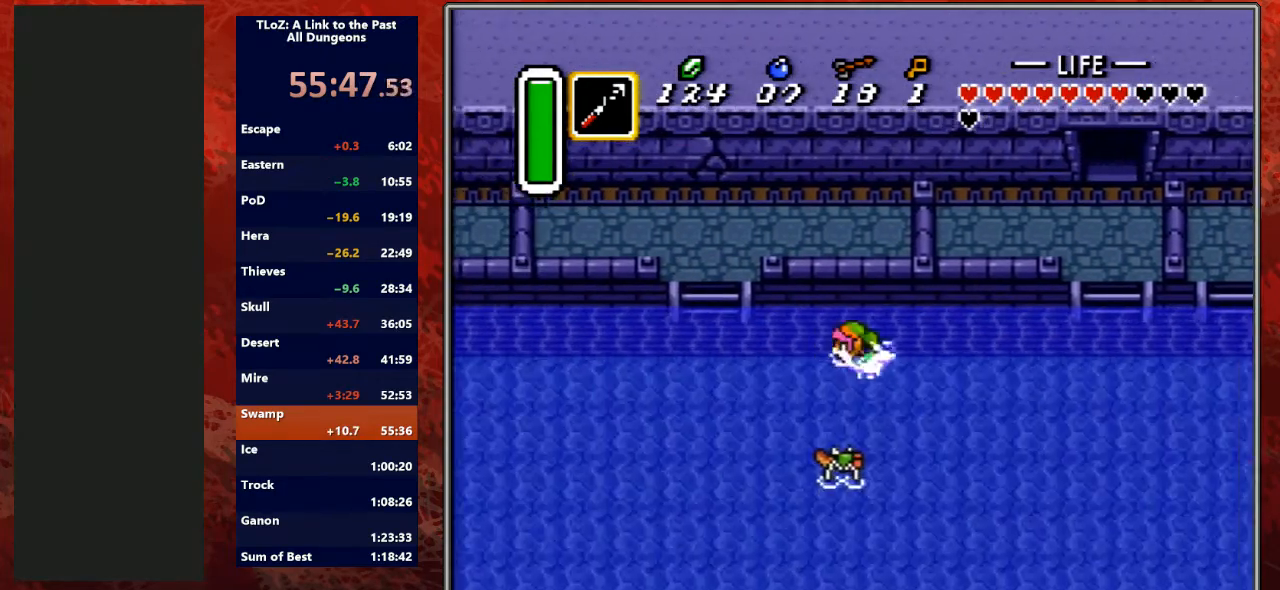
{"buttons": ["Y", "DPAD_LEFT"], "events": [[33, "A", "up"], [33, "B", "up"], [133, "A", "down"], [133, "B", "down"], [167, "Y", "up"], [233, "A", "up"], [233, "B", "up"], [233, "Y", "down"], [300, "A", "down"], [300, "B", "down"], [333, "Y", "up"], [433, "A", "up"], [433, "B", "up"], [433, "Y", "down"]]}
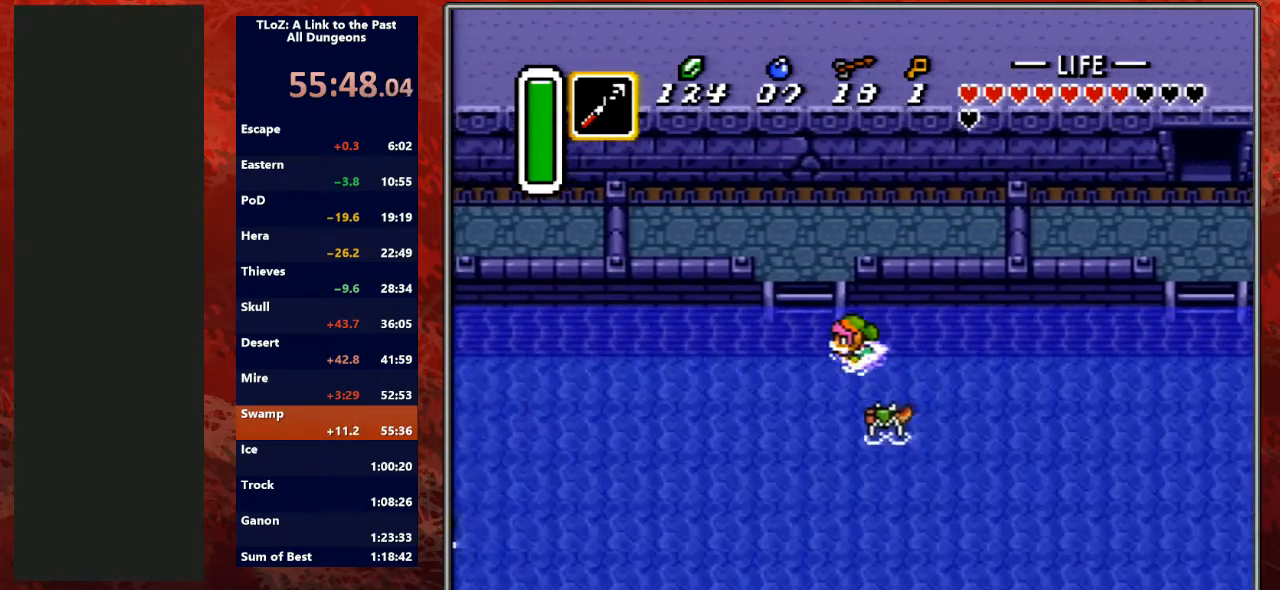
{"buttons": ["A", "B", "DPAD_LEFT"], "events": [[33, "A", "down"], [33, "B", "down"], [33, "Y", "up"], [133, "A", "up"], [133, "Y", "down"], [167, "B", "up"], [233, "A", "down"], [233, "B", "down"], [233, "Y", "up"], [300, "Y", "down"], [333, "A", "up"], [333, "B", "up"], [433, "A", "down"], [433, "B", "down"], [433, "Y", "up"]]}
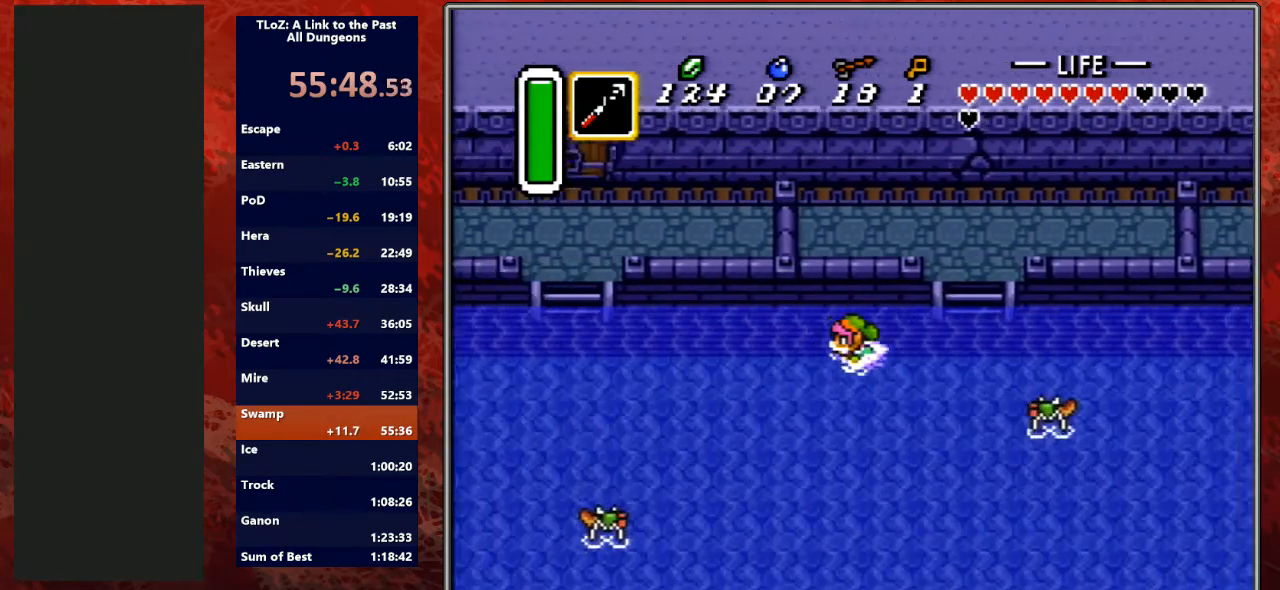
{"buttons": ["Y", "DPAD_LEFT"], "events": [[33, "A", "up"], [33, "B", "up"], [33, "Y", "down"], [133, "A", "down"], [167, "B", "down"], [167, "Y", "up"], [233, "A", "up"], [233, "Y", "down"], [267, "B", "up"], [333, "A", "down"], [367, "B", "down"], [367, "Y", "up"], [467, "Y", "down"], [500, "A", "up"], [500, "B", "up"]]}